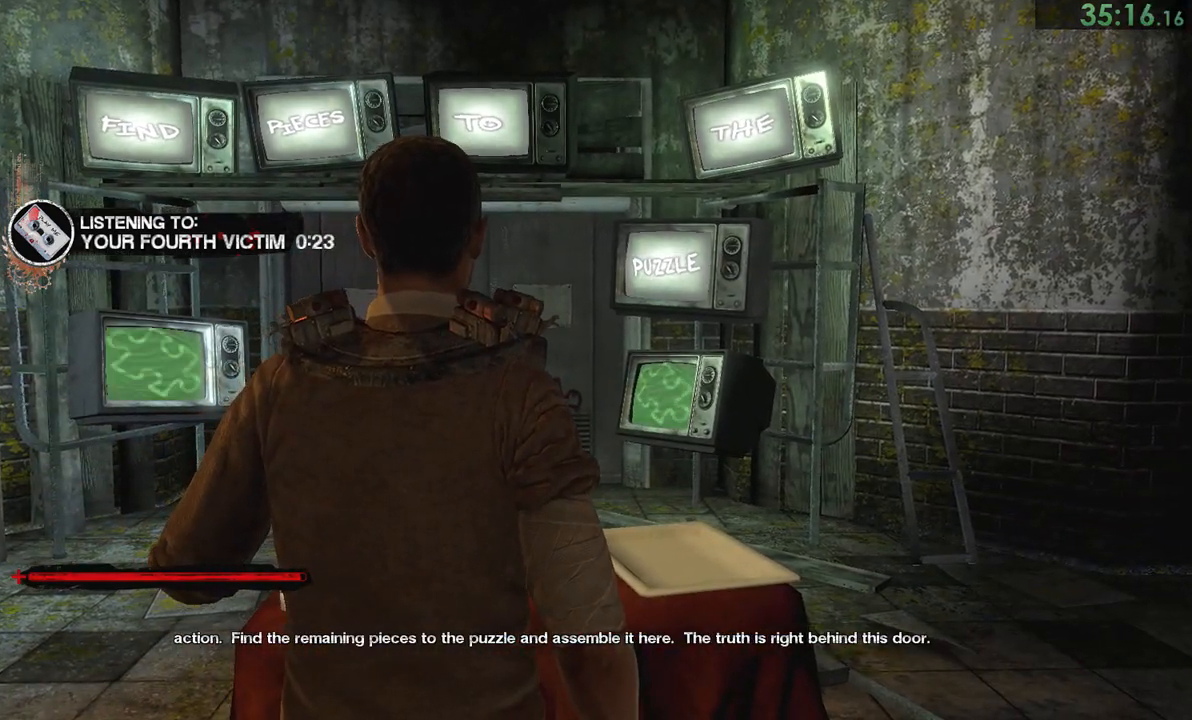
Gameplay with a controller (PlayStation layout); each line is a JSON object with the inputs held at the frame after it. "events" lists button and stick changes between this image and that frame as [ms after this image, input, new state], when the widget could be followed in between. Not read: L1.
{"buttons": [], "left_stick": "up-right", "right_stick": "down-right", "events": [[217, "left_stick", "right"], [250, "right_stick", "down-right"], [383, "left_stick", "up-right"]]}
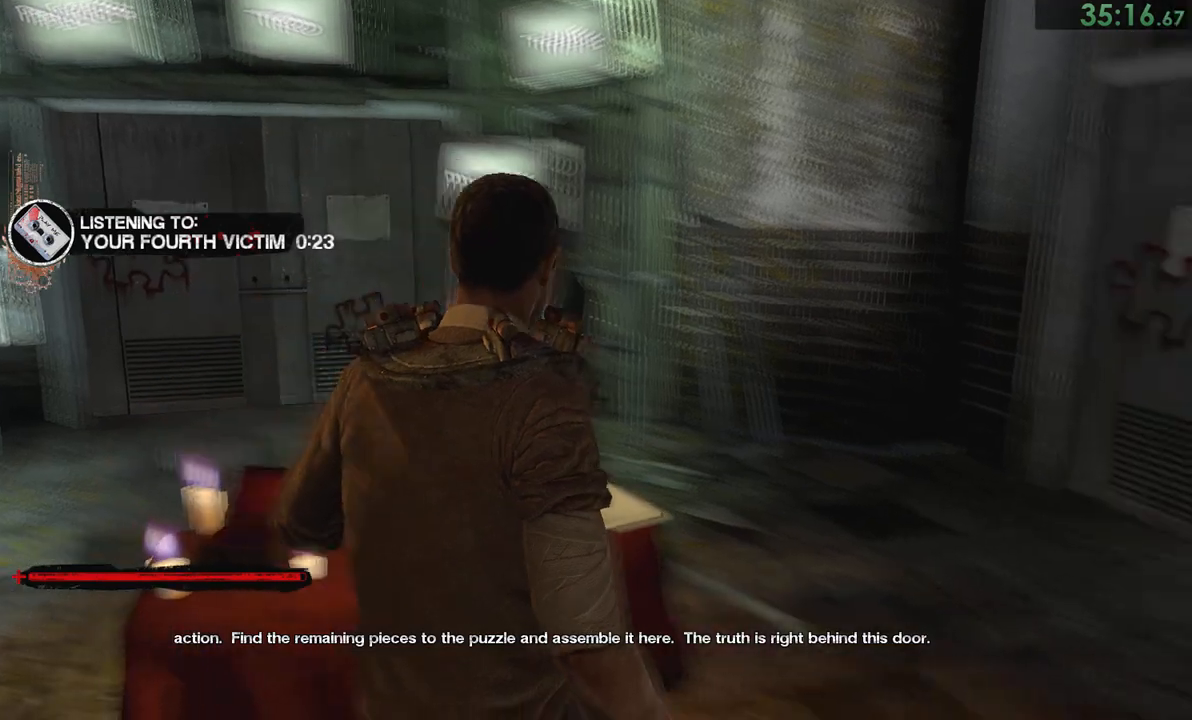
{"buttons": [], "left_stick": "up-left", "right_stick": "center", "events": [[50, "left_stick", "up"], [50, "right_stick", "right"], [250, "right_stick", "center"], [417, "left_stick", "up-left"]]}
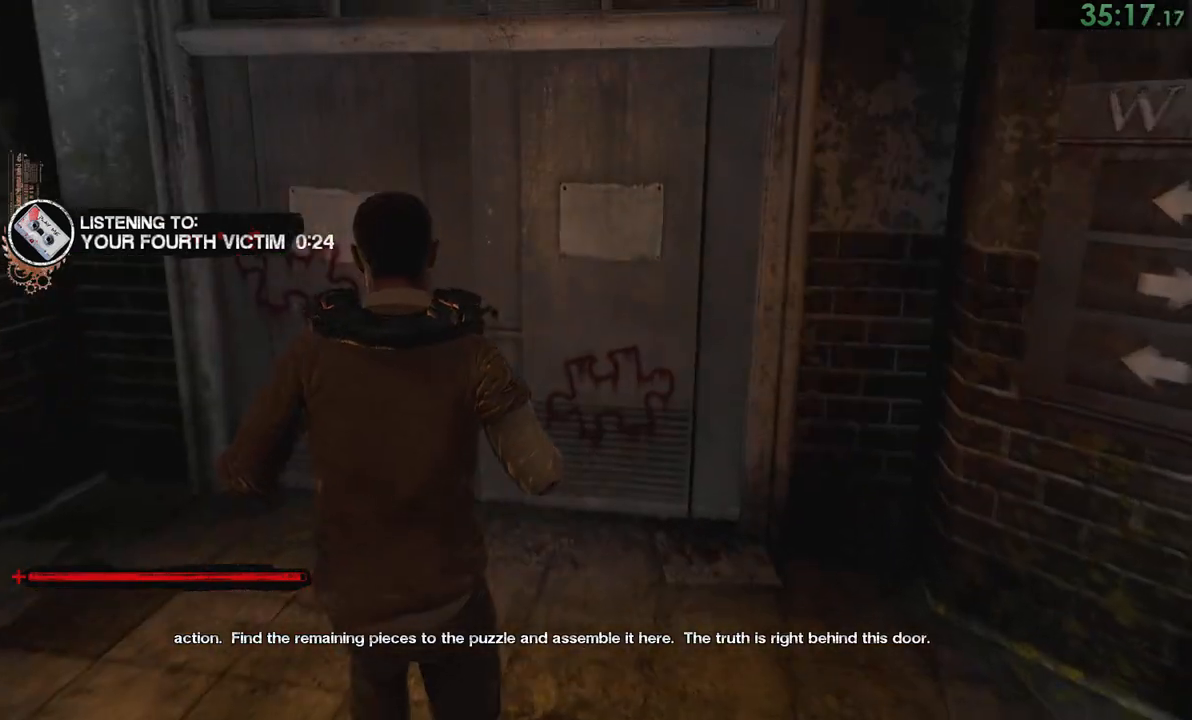
{"buttons": [], "left_stick": "up", "right_stick": "down-right", "events": [[150, "right_stick", "down-right"], [233, "left_stick", "up"]]}
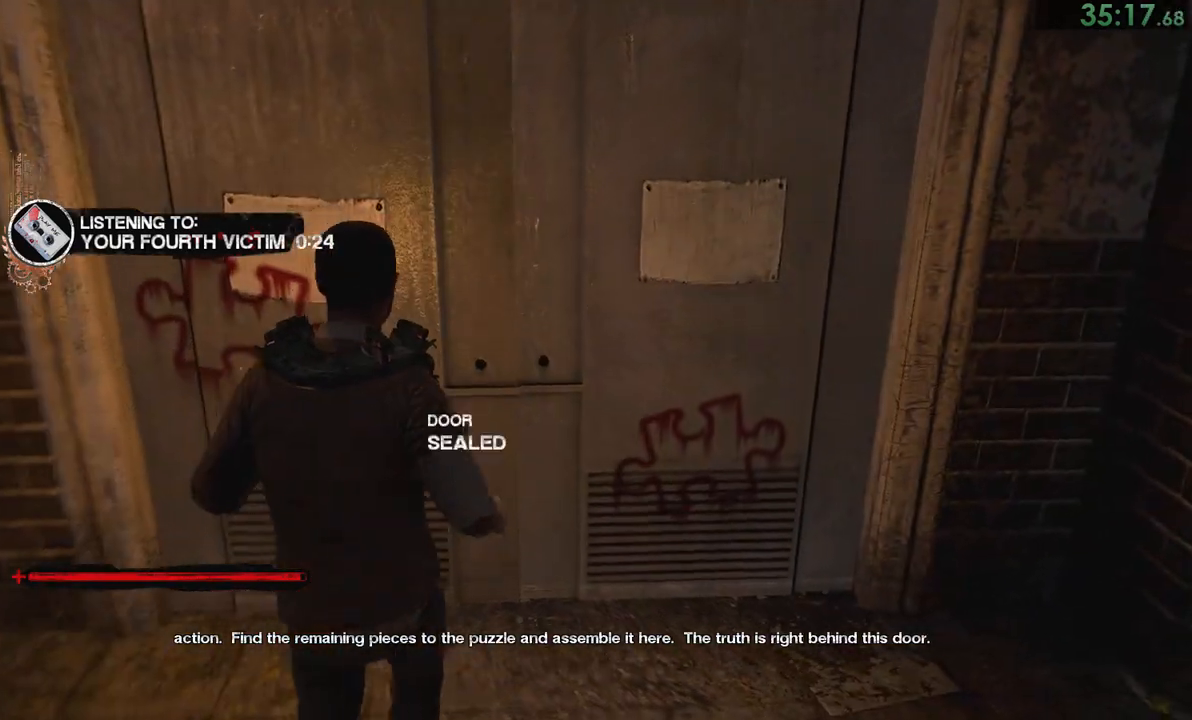
{"buttons": [], "left_stick": "up", "right_stick": "center", "events": [[200, "right_stick", "center"]]}
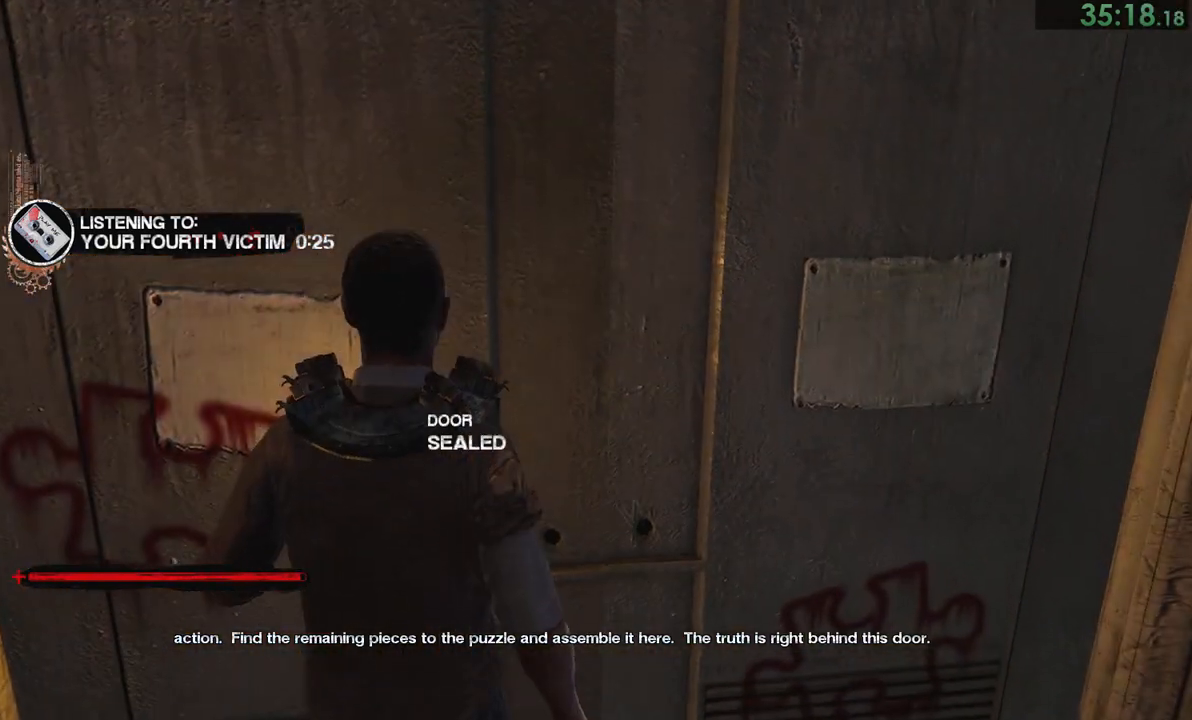
{"buttons": [], "left_stick": "up", "right_stick": "center", "events": []}
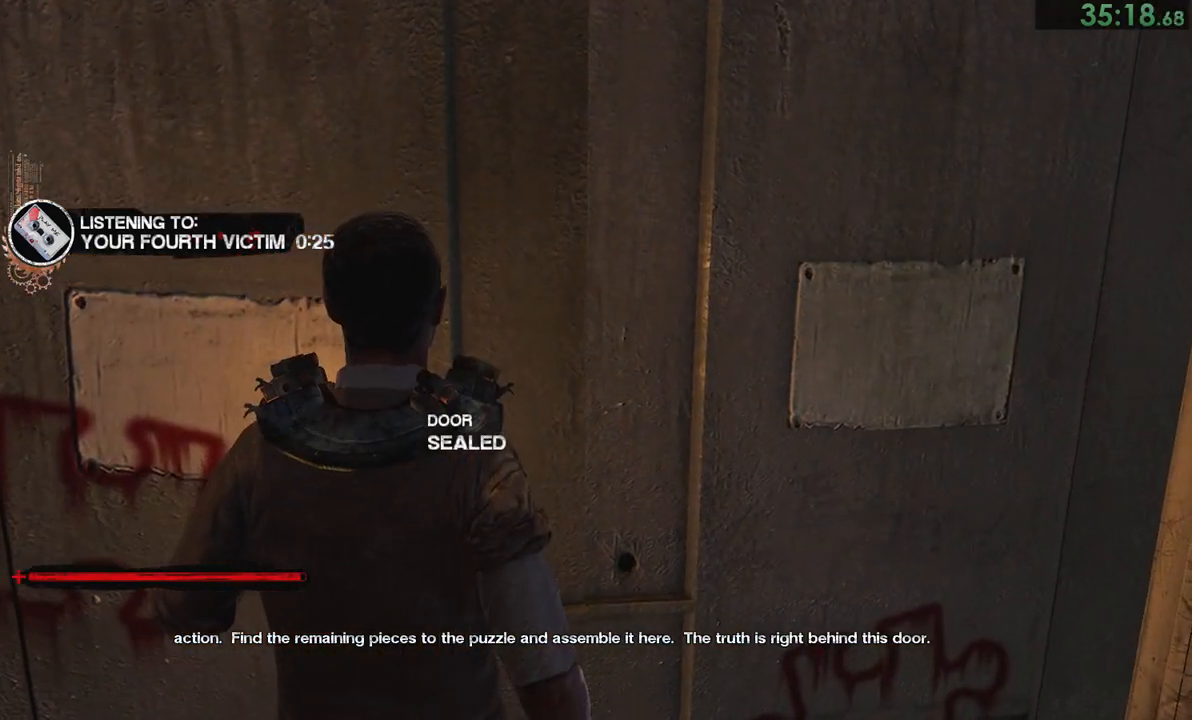
{"buttons": [], "left_stick": "up", "right_stick": "down-right", "events": [[350, "right_stick", "down-right"]]}
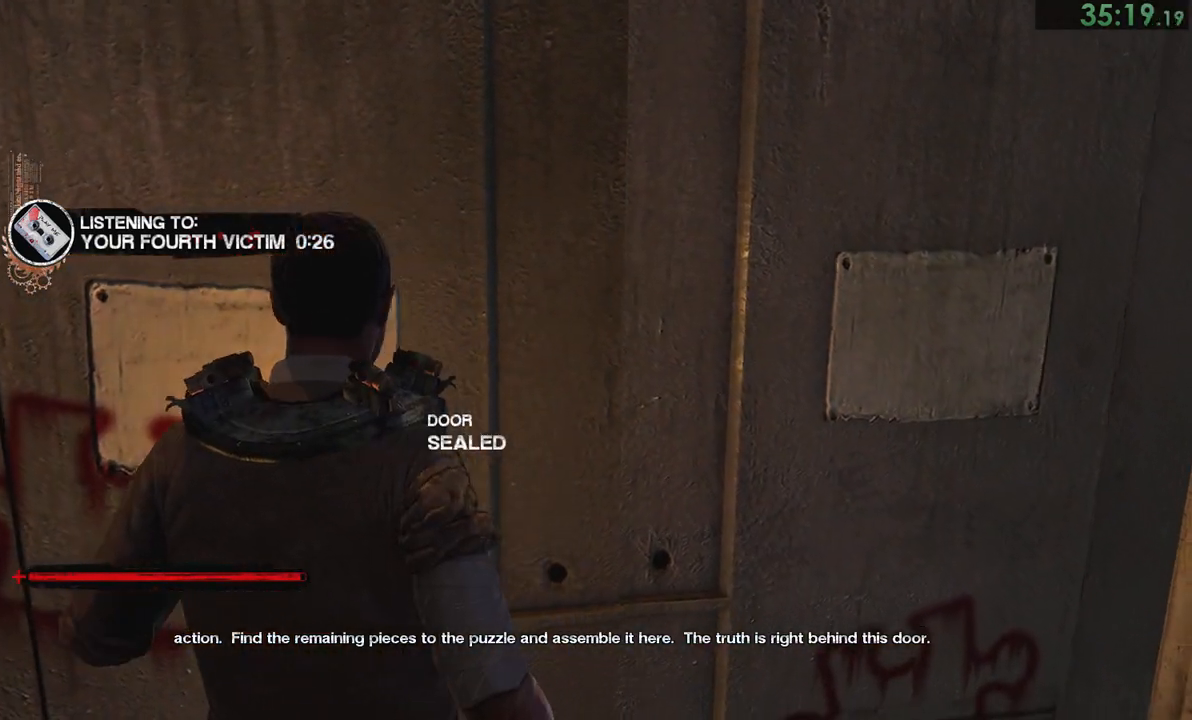
{"buttons": [], "left_stick": "up", "right_stick": "center", "events": [[167, "right_stick", "center"]]}
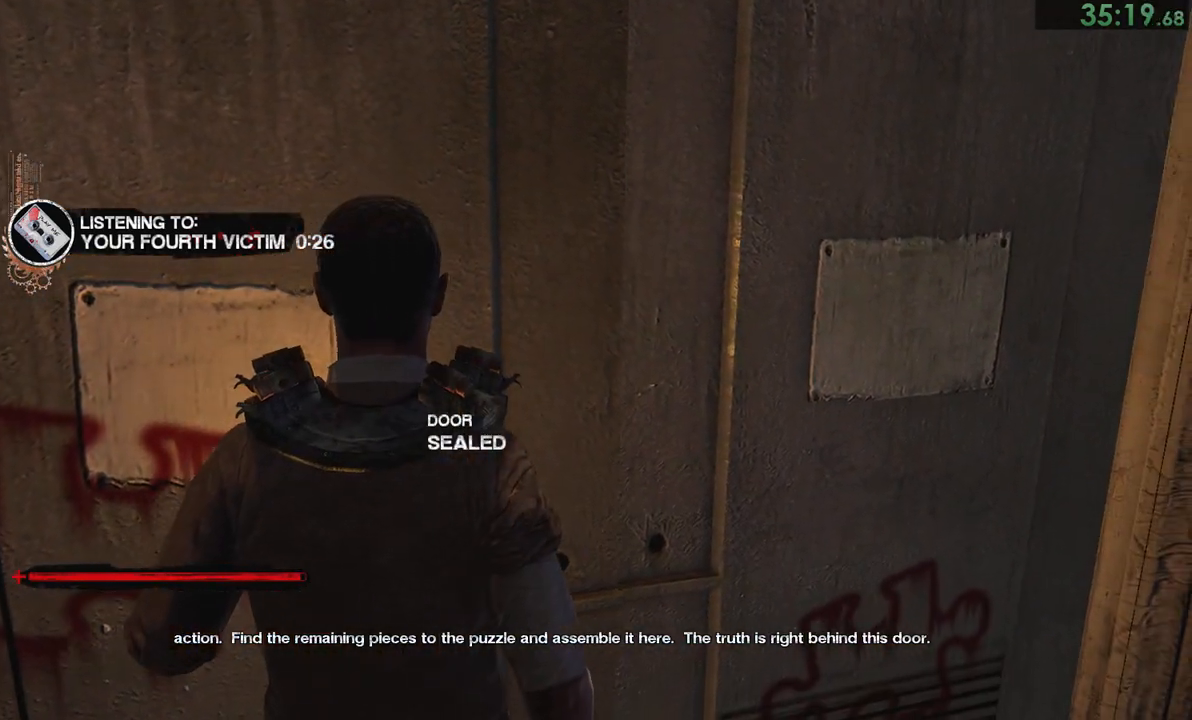
{"buttons": [], "left_stick": "up", "right_stick": "down-right", "events": [[317, "right_stick", "down"], [500, "right_stick", "down-right"]]}
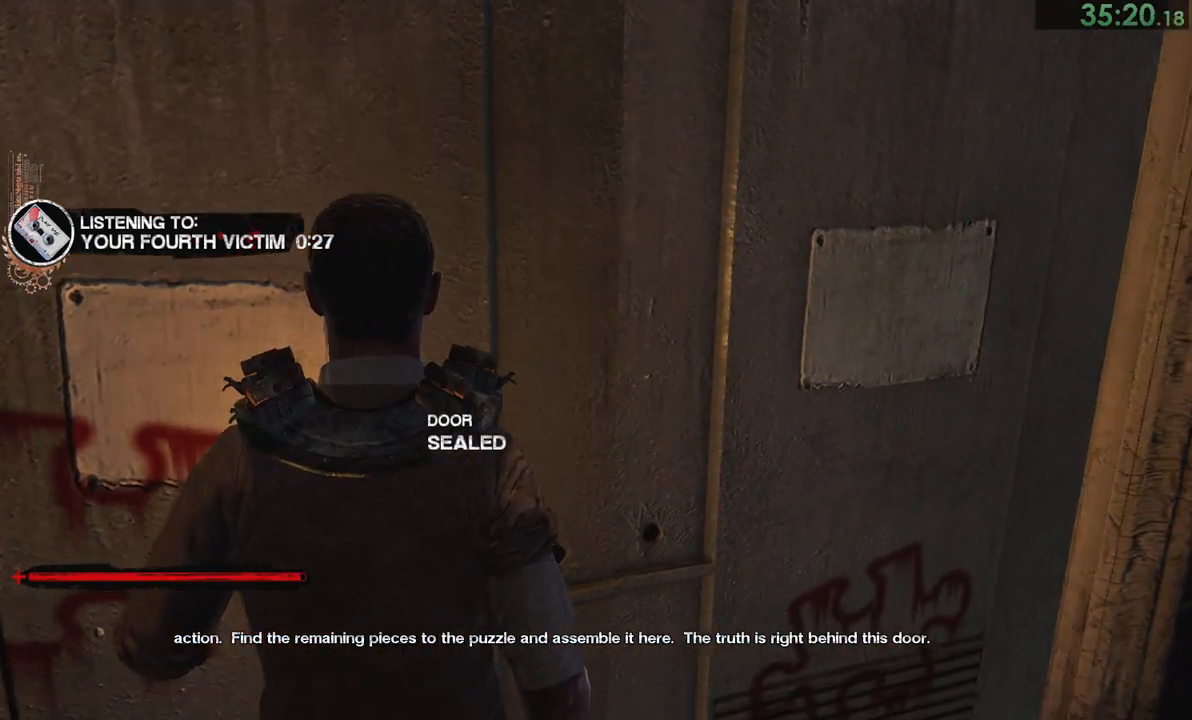
{"buttons": [], "left_stick": "up", "right_stick": "center", "events": [[367, "right_stick", "center"]]}
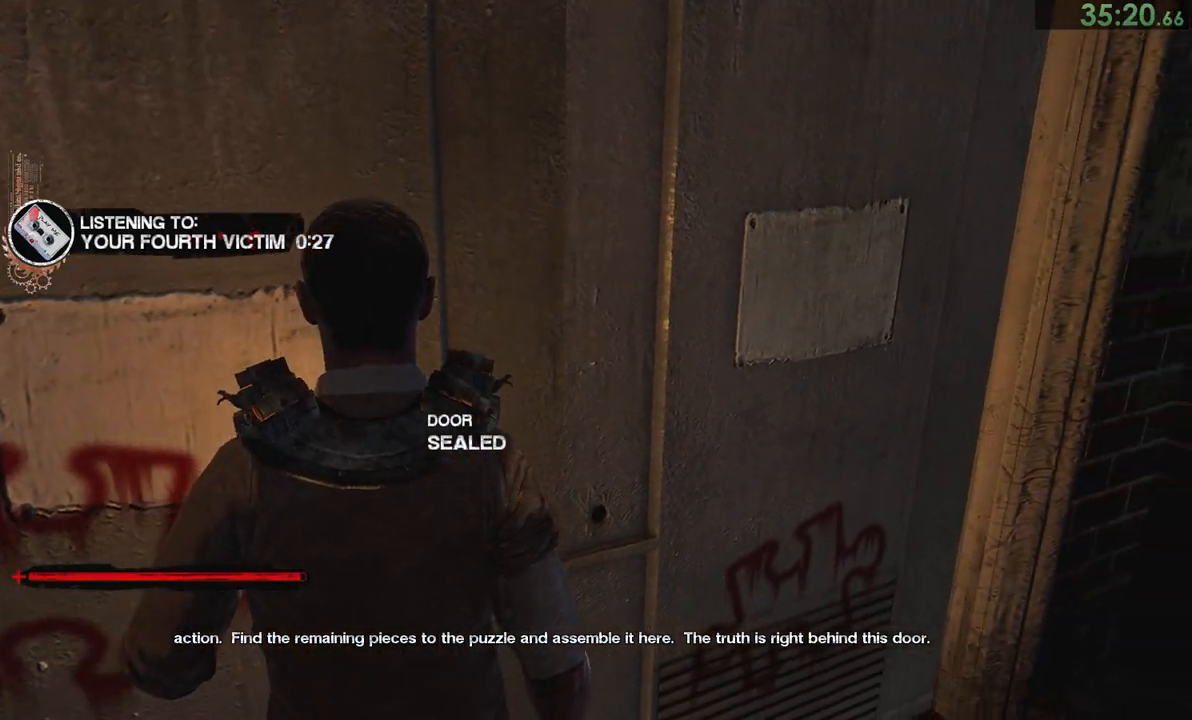
{"buttons": [], "left_stick": "up-left", "right_stick": "down-right", "events": [[50, "left_stick", "up-left"], [267, "right_stick", "down-right"]]}
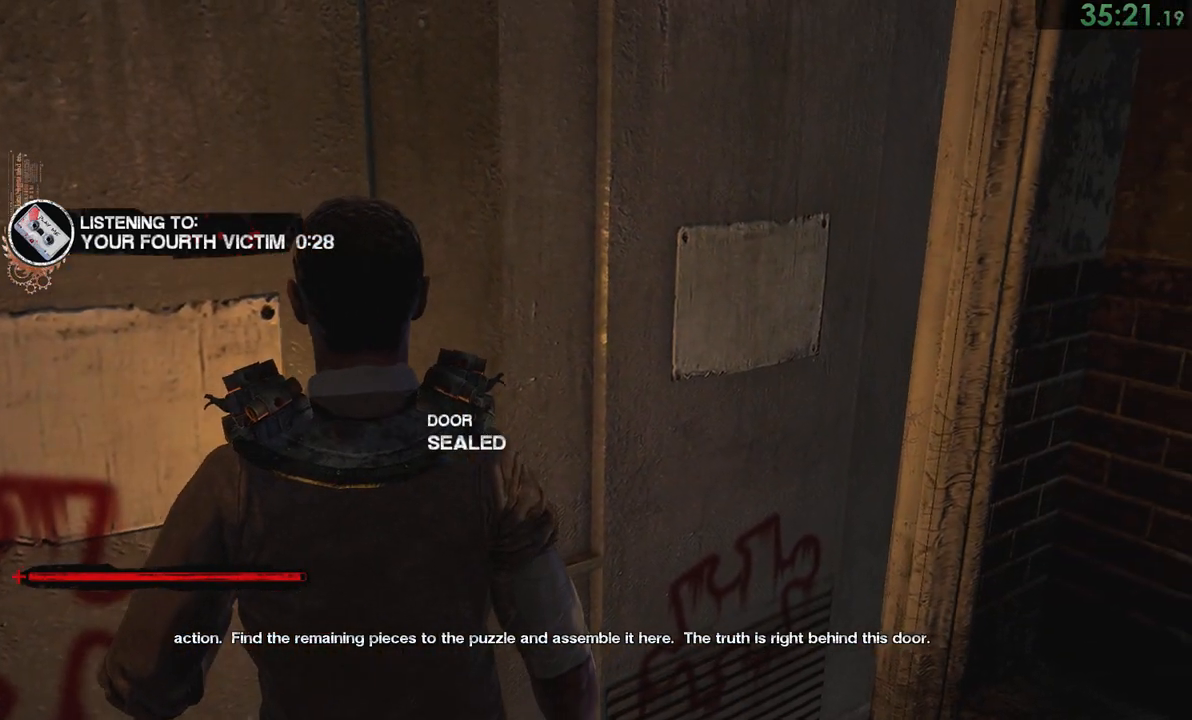
{"buttons": [], "left_stick": "up-left", "right_stick": "center", "events": [[467, "right_stick", "center"]]}
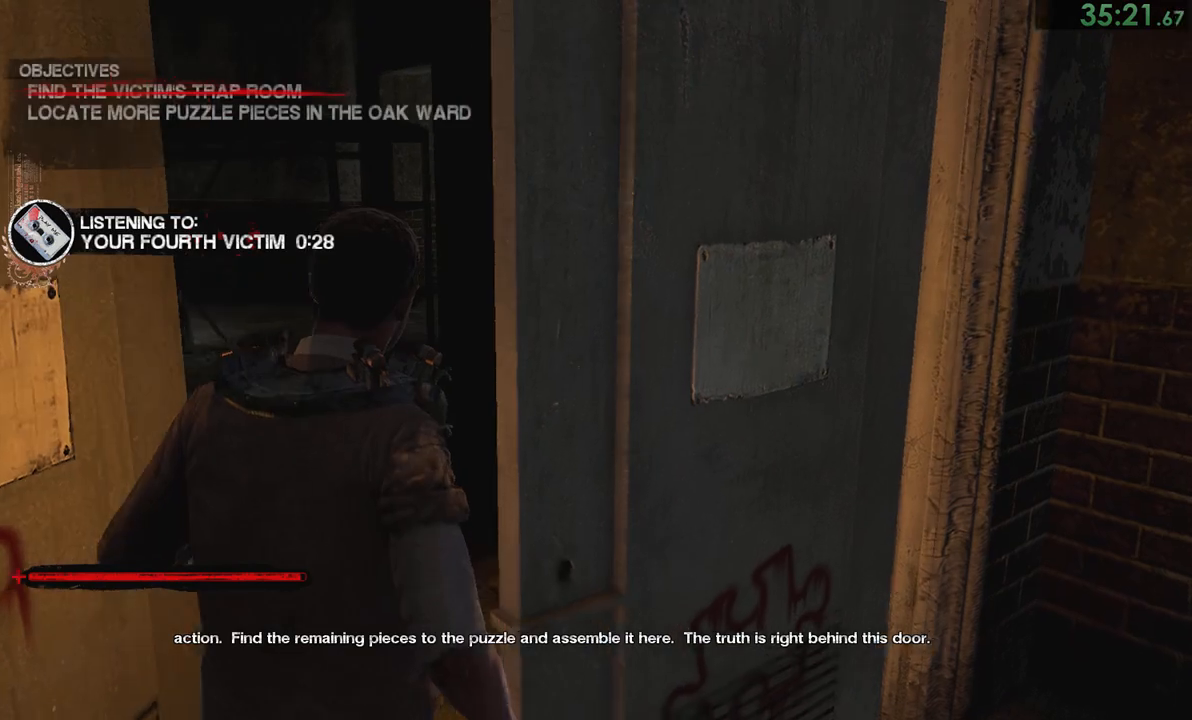
{"buttons": [], "left_stick": "up-left", "right_stick": "center", "events": []}
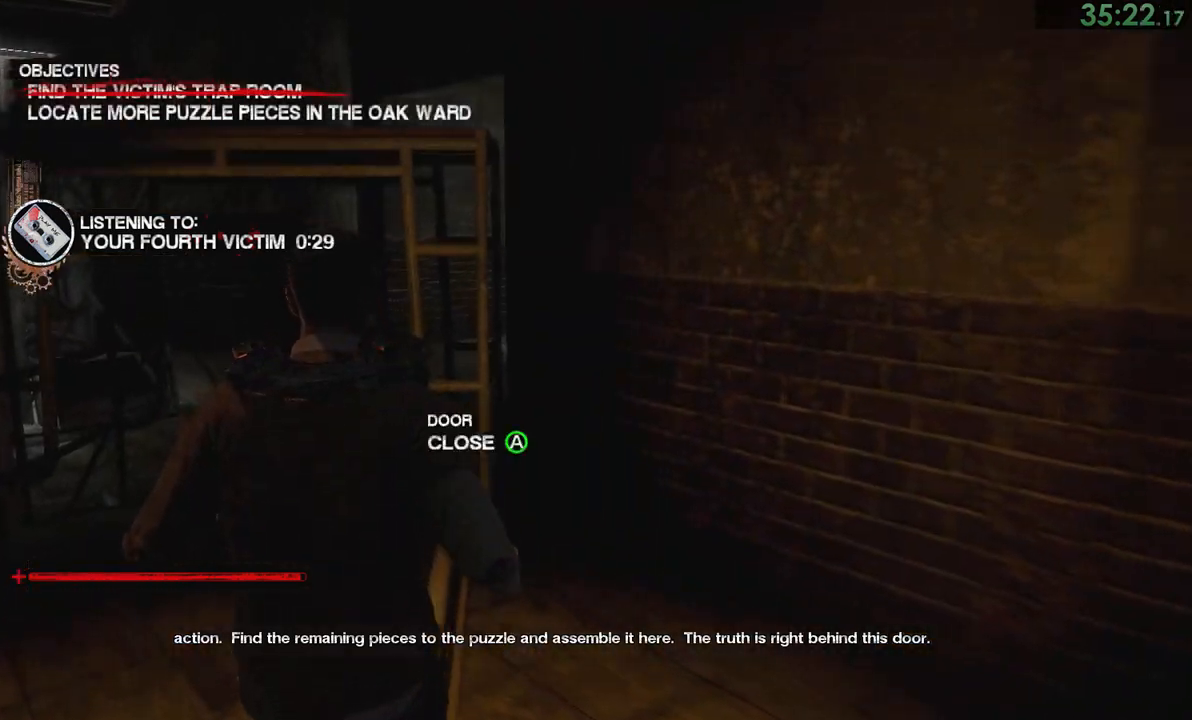
{"buttons": [], "left_stick": "up", "right_stick": "center", "events": [[383, "left_stick", "up"]]}
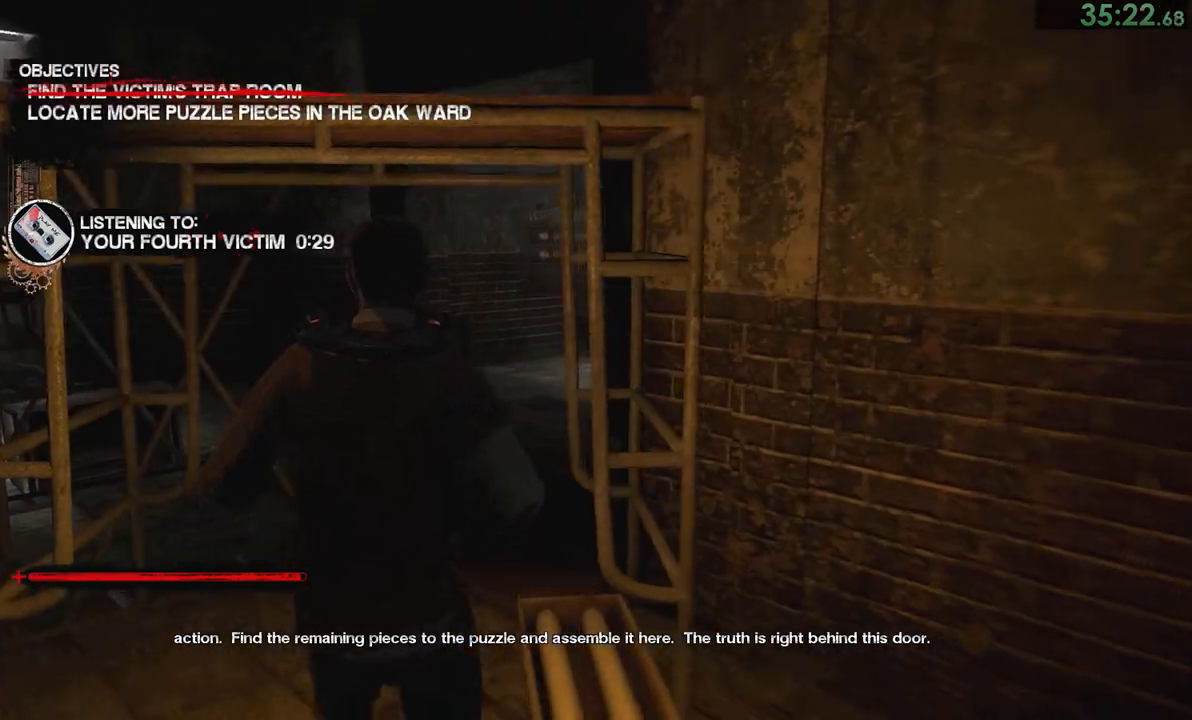
{"buttons": [], "left_stick": "up", "right_stick": "center", "events": []}
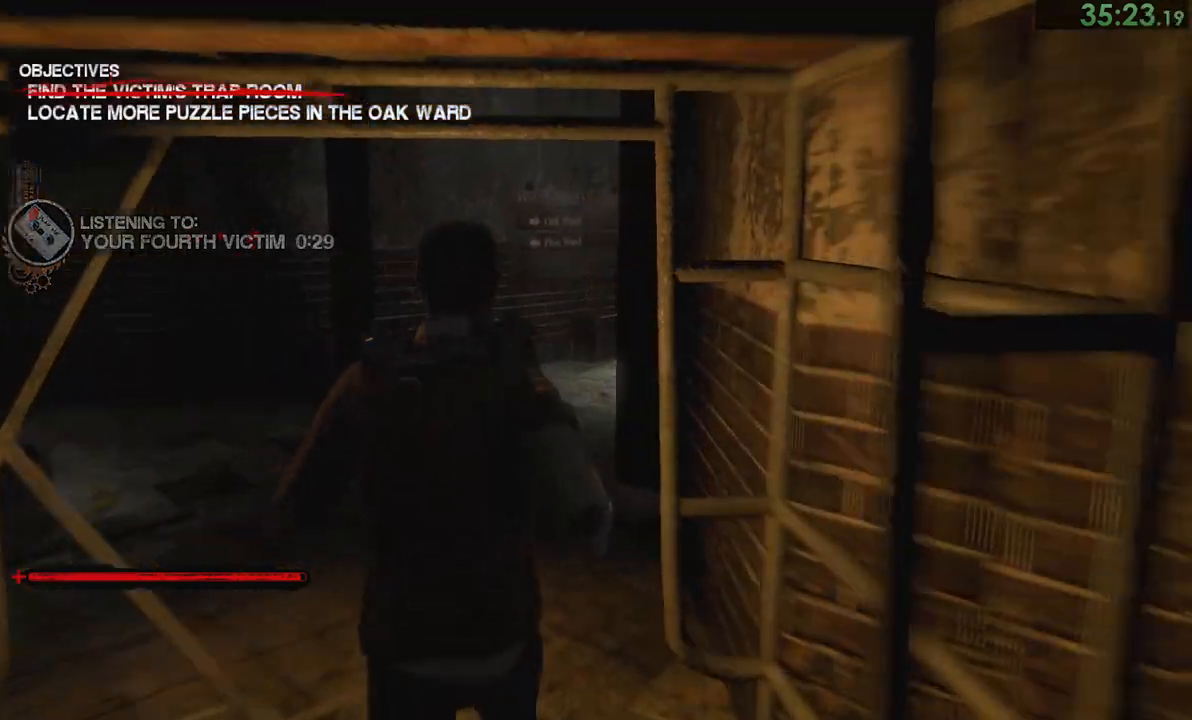
{"buttons": [], "left_stick": "up", "right_stick": "center", "events": []}
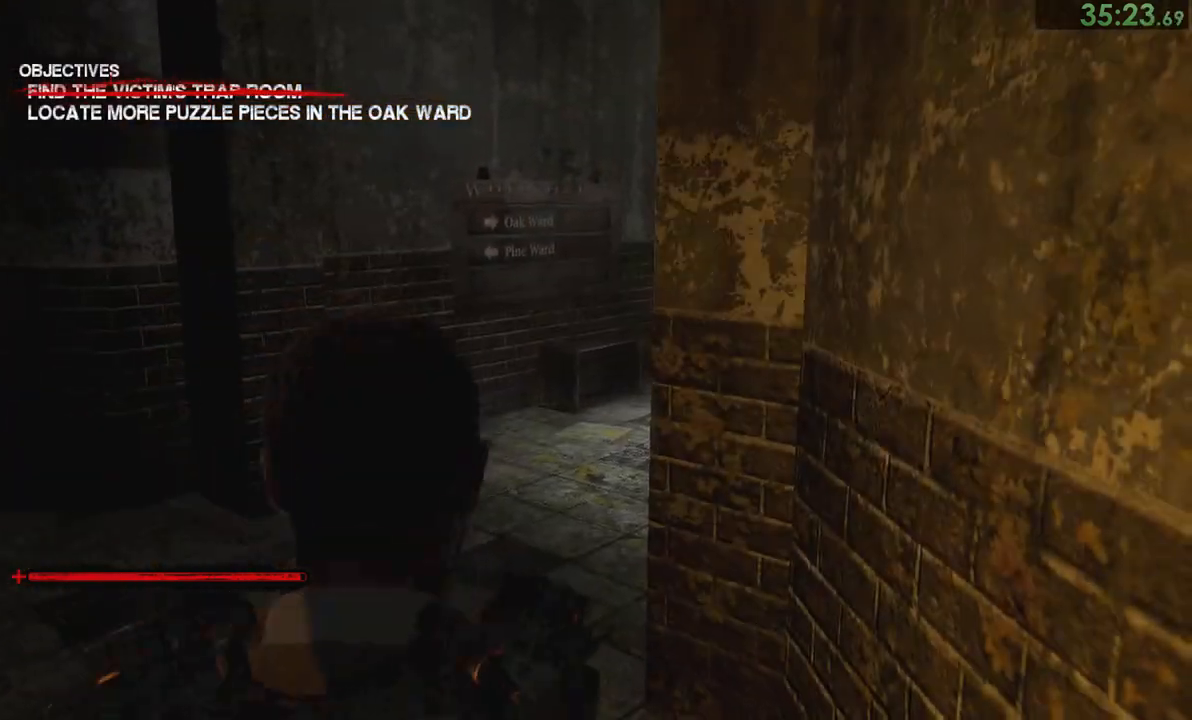
{"buttons": [], "left_stick": "up", "right_stick": "center", "events": []}
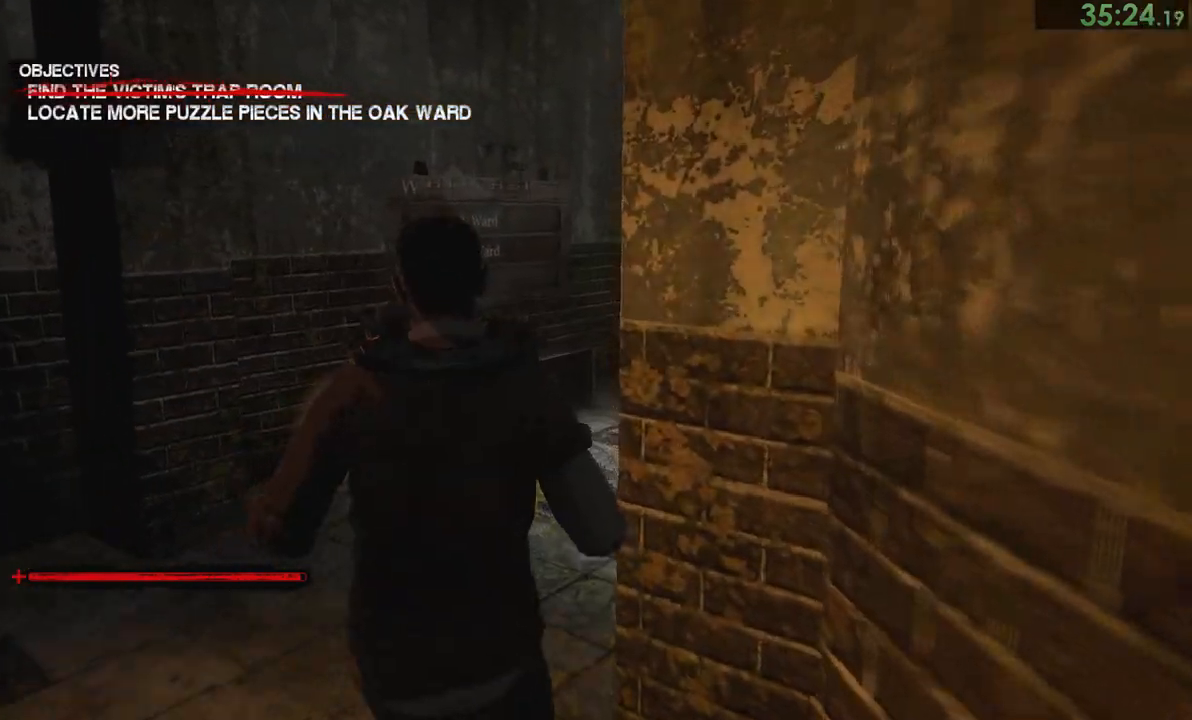
{"buttons": [], "left_stick": "up", "right_stick": "down-right", "events": [[100, "right_stick", "down-right"]]}
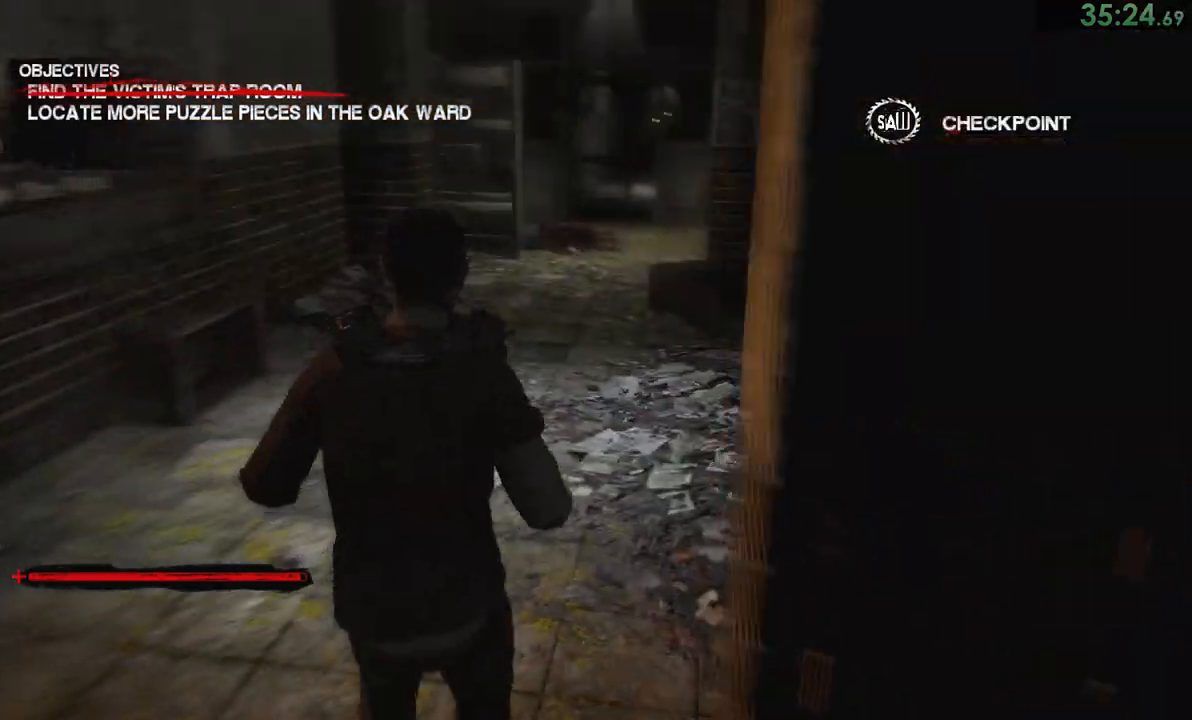
{"buttons": [], "left_stick": "up", "right_stick": "center", "events": [[33, "right_stick", "center"]]}
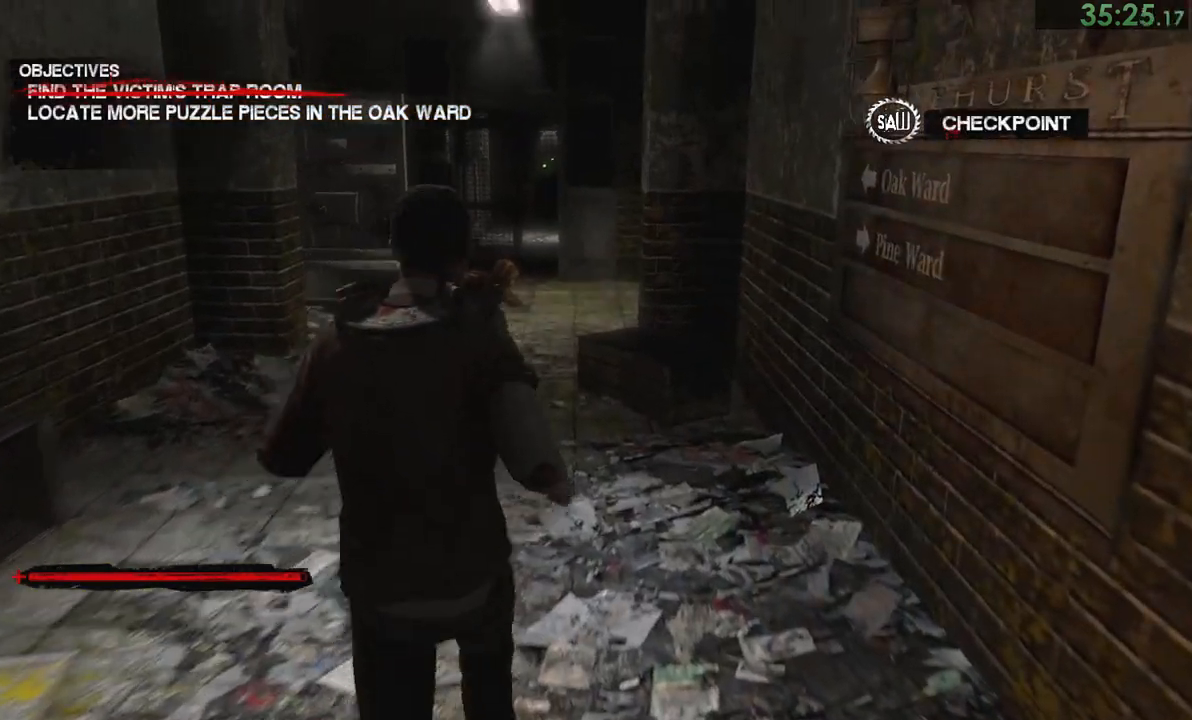
{"buttons": [], "left_stick": "up", "right_stick": "center", "events": [[383, "right_stick", "down"], [483, "right_stick", "center"]]}
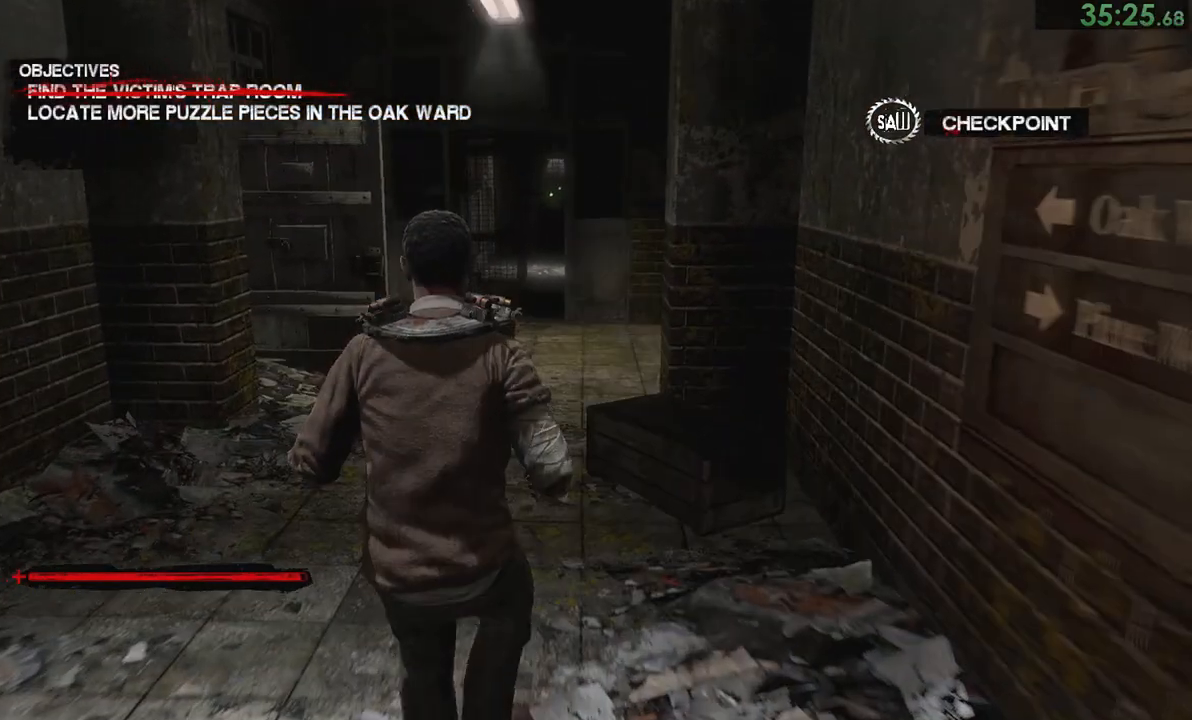
{"buttons": [], "left_stick": "up", "right_stick": "center", "events": []}
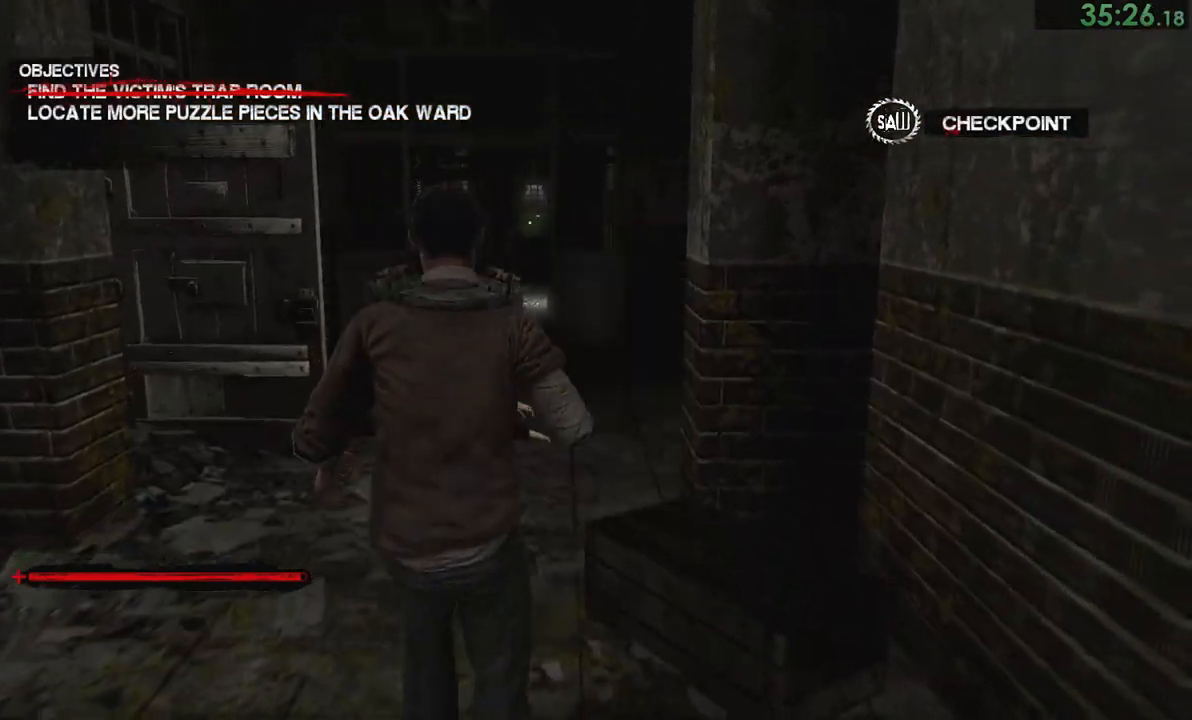
{"buttons": [], "left_stick": "up", "right_stick": "center", "events": []}
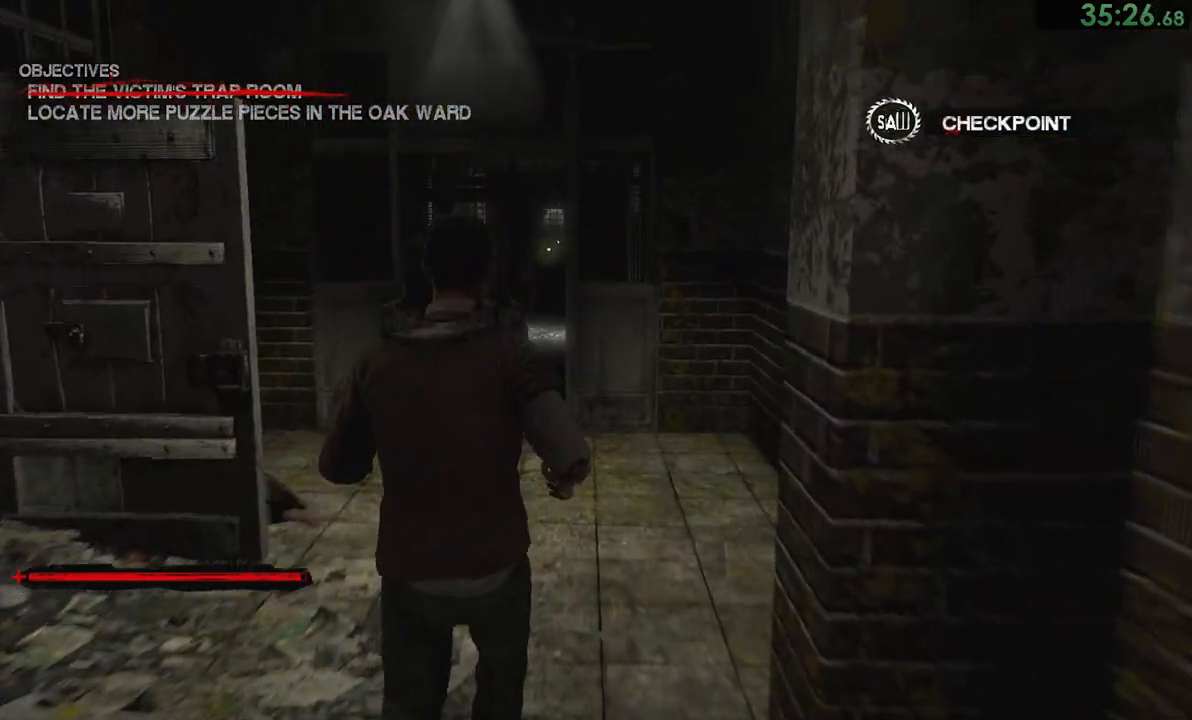
{"buttons": [], "left_stick": "up", "right_stick": "center", "events": []}
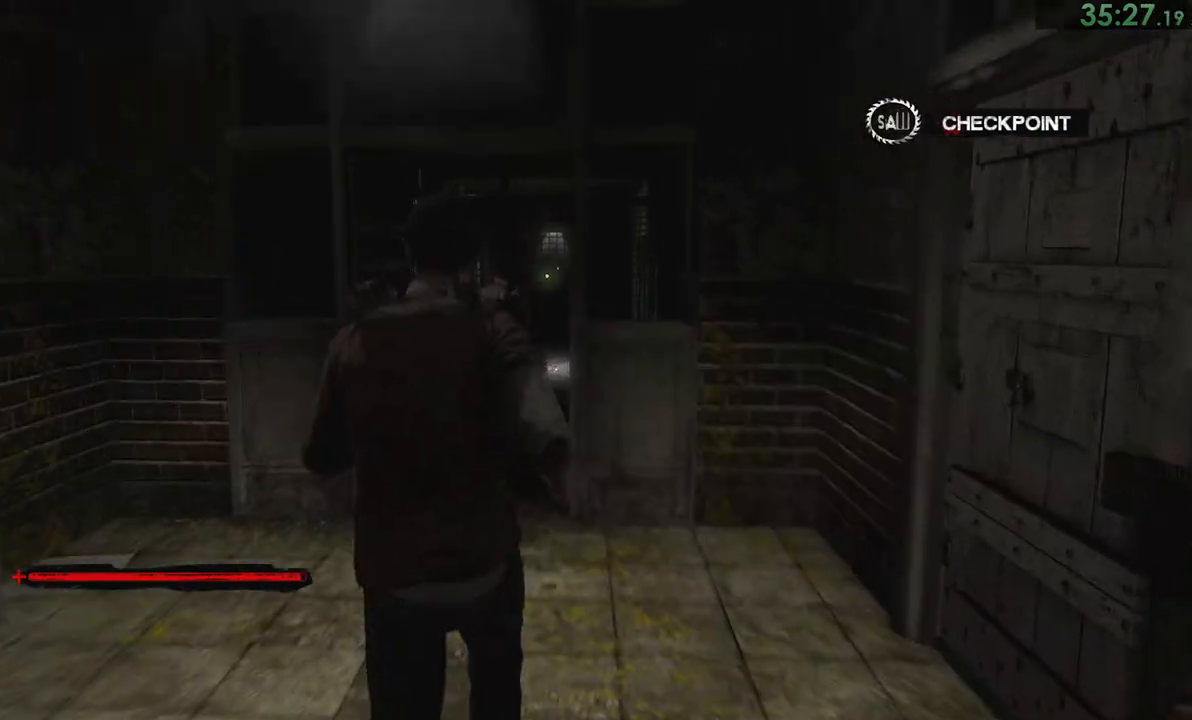
{"buttons": [], "left_stick": "up", "right_stick": "center", "events": []}
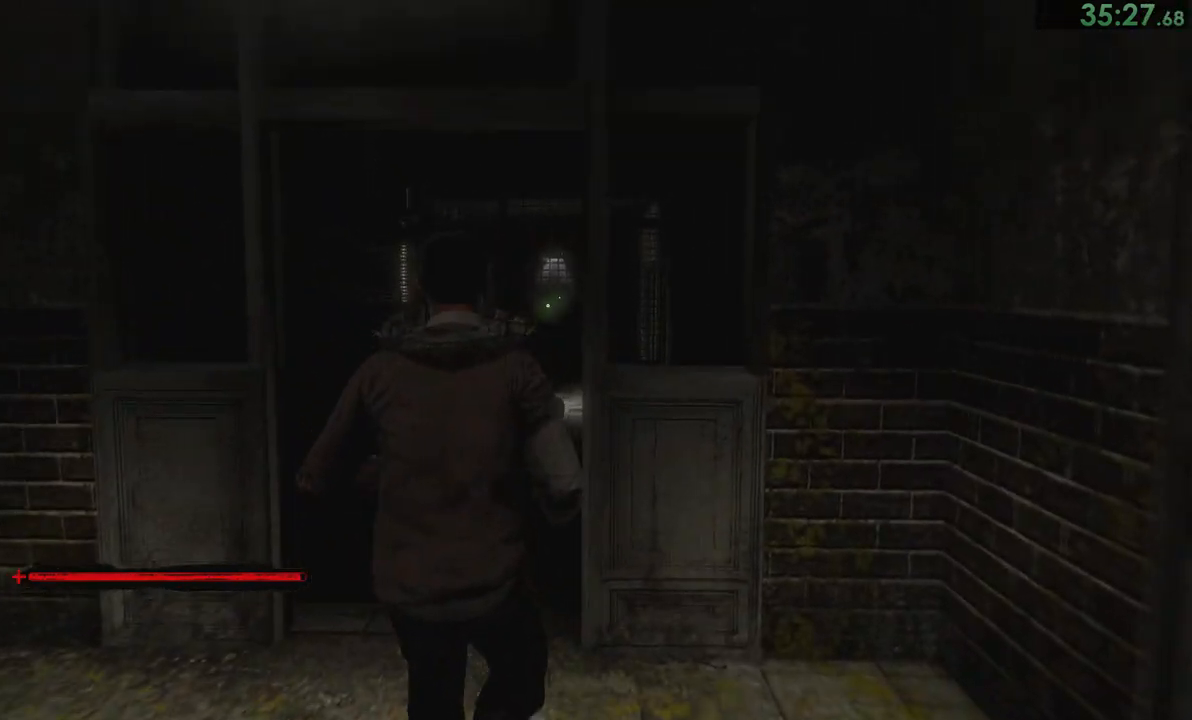
{"buttons": [], "left_stick": "up", "right_stick": "center", "events": []}
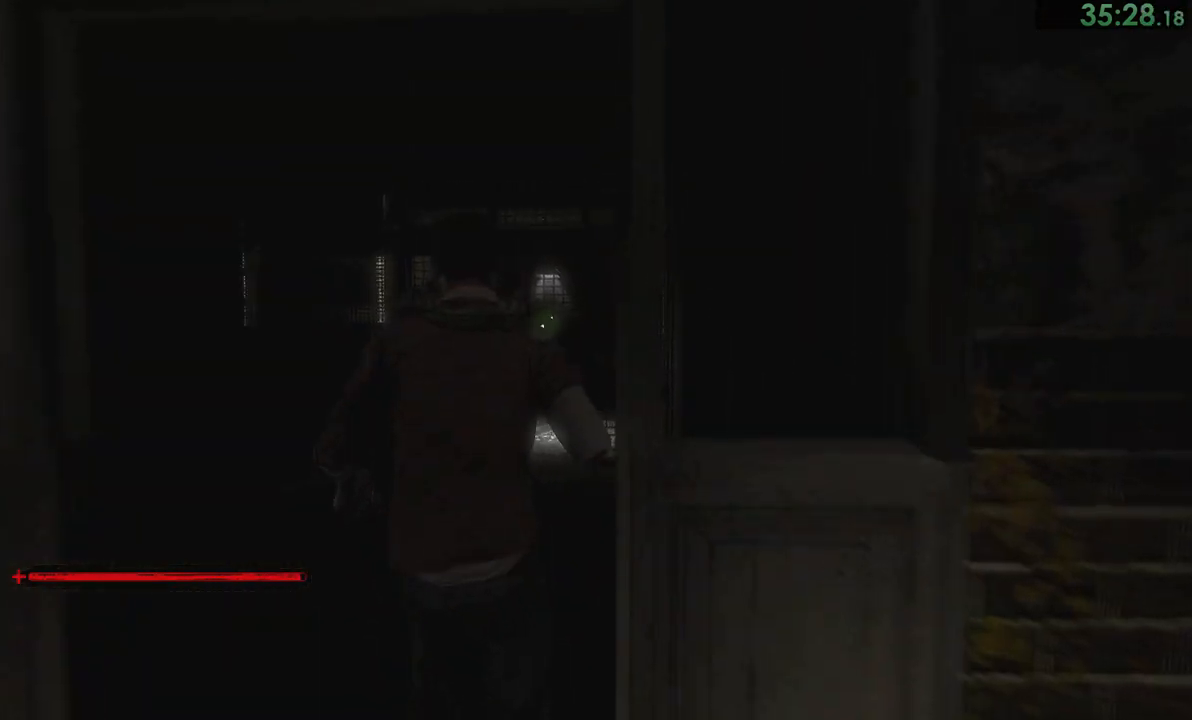
{"buttons": [], "left_stick": "up", "right_stick": "center", "events": []}